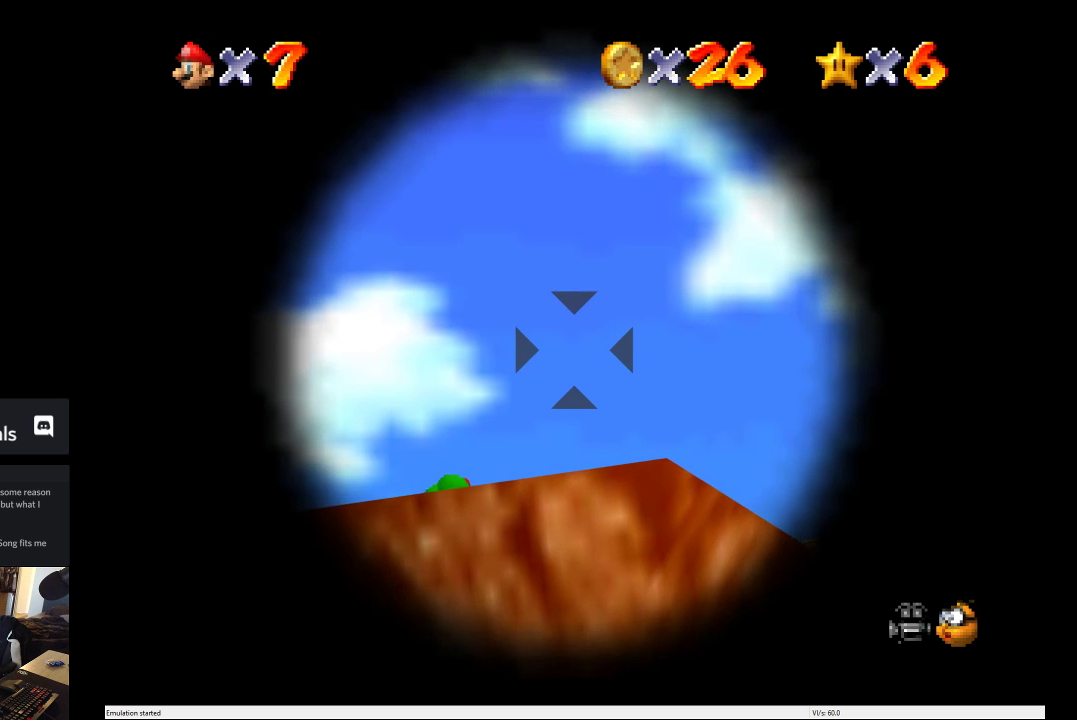
Gameplay with a controller (Xbox layout); each line is a JSON object with the inputs held at the frame after it. "events" lists button and stick changes between this image and that frame as [ms after this image, input, new state], when the widget could be followed in between. This overlay highlights the sticks when they move; stick clicks (L3 R3) are not distinguishable. Not read: L3 R3.
{"buttons": ["A"], "left_stick": "center", "right_stick": "center", "events": [[283, "A", "down"]]}
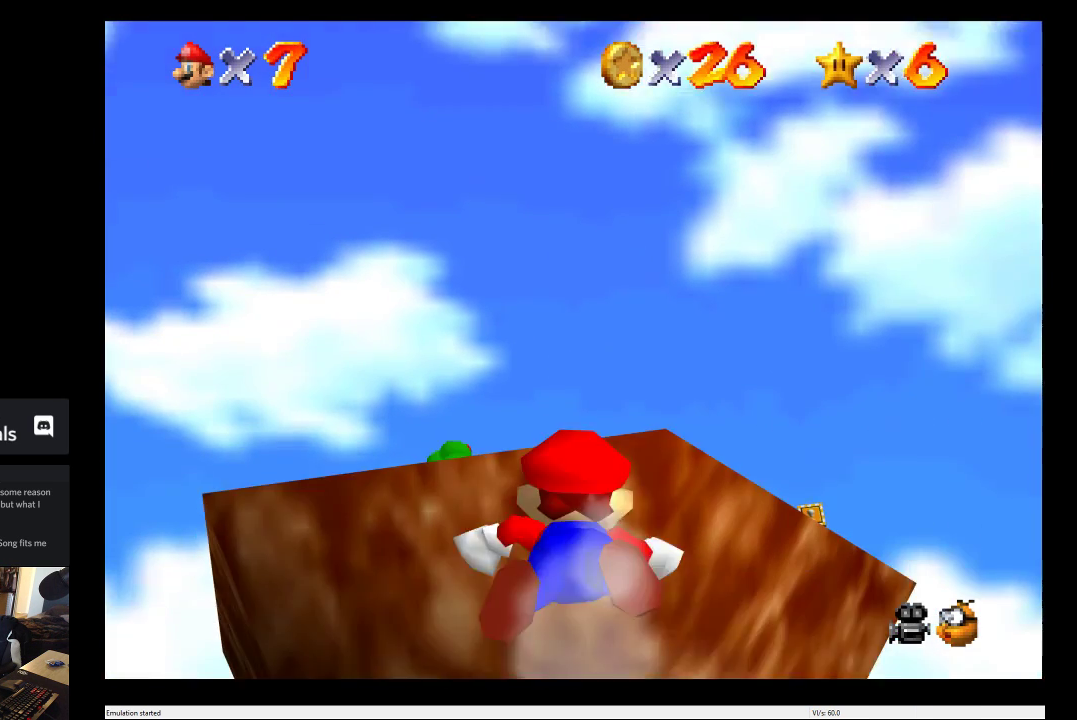
{"buttons": ["A"], "left_stick": "center", "right_stick": "center", "events": []}
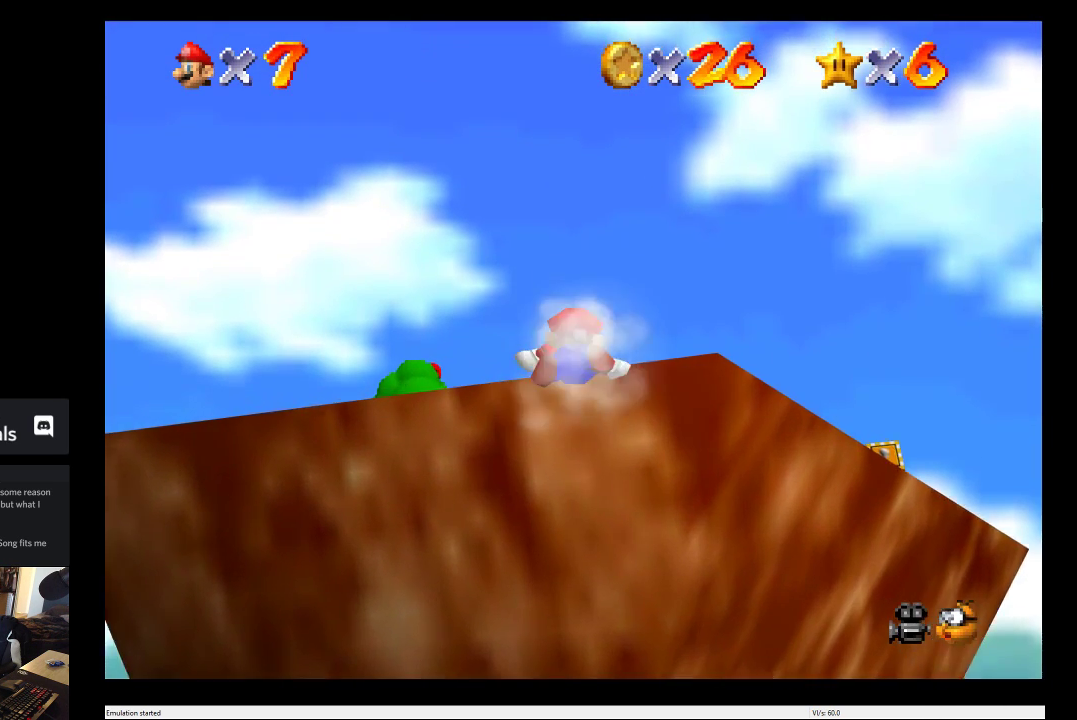
{"buttons": ["A"], "left_stick": "up", "right_stick": "center", "events": [[283, "A", "up"], [433, "left_stick", "up"], [450, "A", "down"]]}
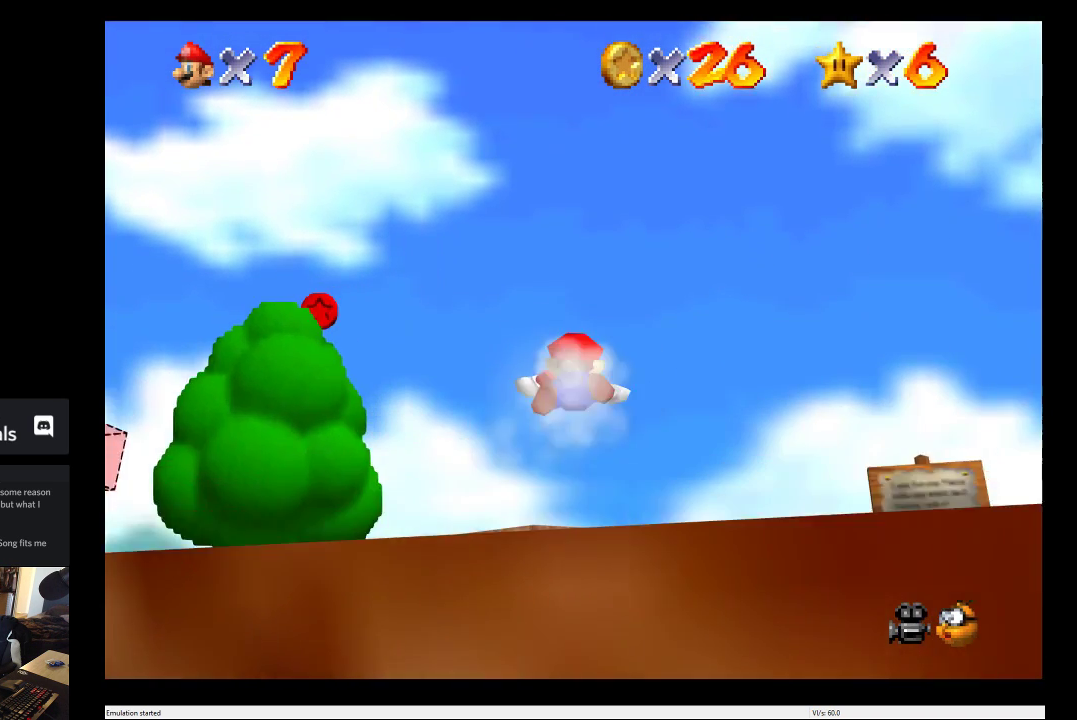
{"buttons": ["A"], "left_stick": "up", "right_stick": "center", "events": [[17, "left_stick", "up-right"], [100, "A", "up"], [117, "left_stick", "center"], [167, "left_stick", "down"], [283, "A", "down"], [283, "left_stick", "center"], [383, "A", "up"], [483, "A", "down"], [500, "left_stick", "up"]]}
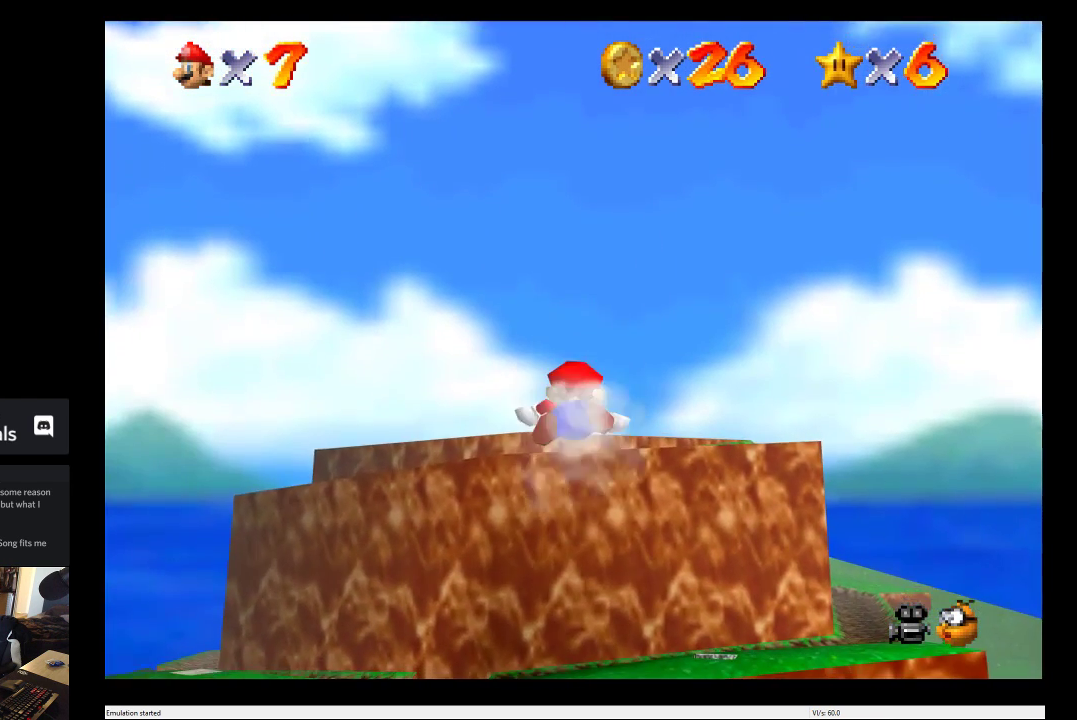
{"buttons": [], "left_stick": "up", "right_stick": "center", "events": [[67, "A", "up"], [200, "A", "down"], [283, "A", "up"], [400, "A", "down"], [483, "A", "up"]]}
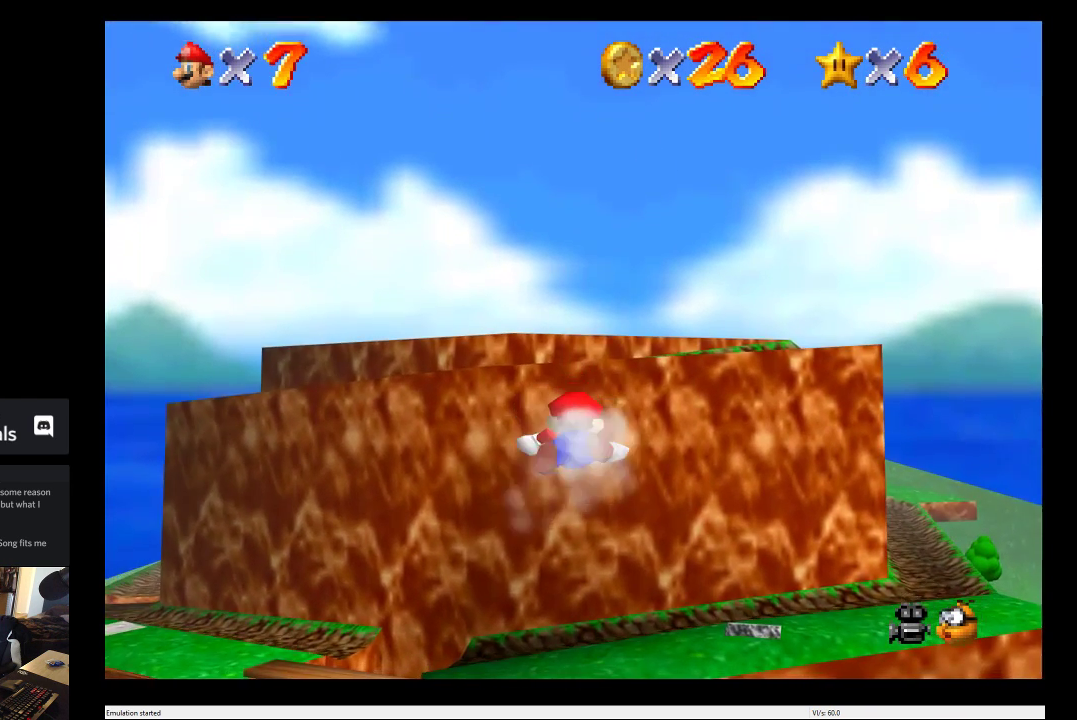
{"buttons": [], "left_stick": "up-right", "right_stick": "center", "events": [[100, "A", "down"], [233, "A", "up"], [317, "A", "down"], [417, "left_stick", "up-right"], [433, "A", "up"]]}
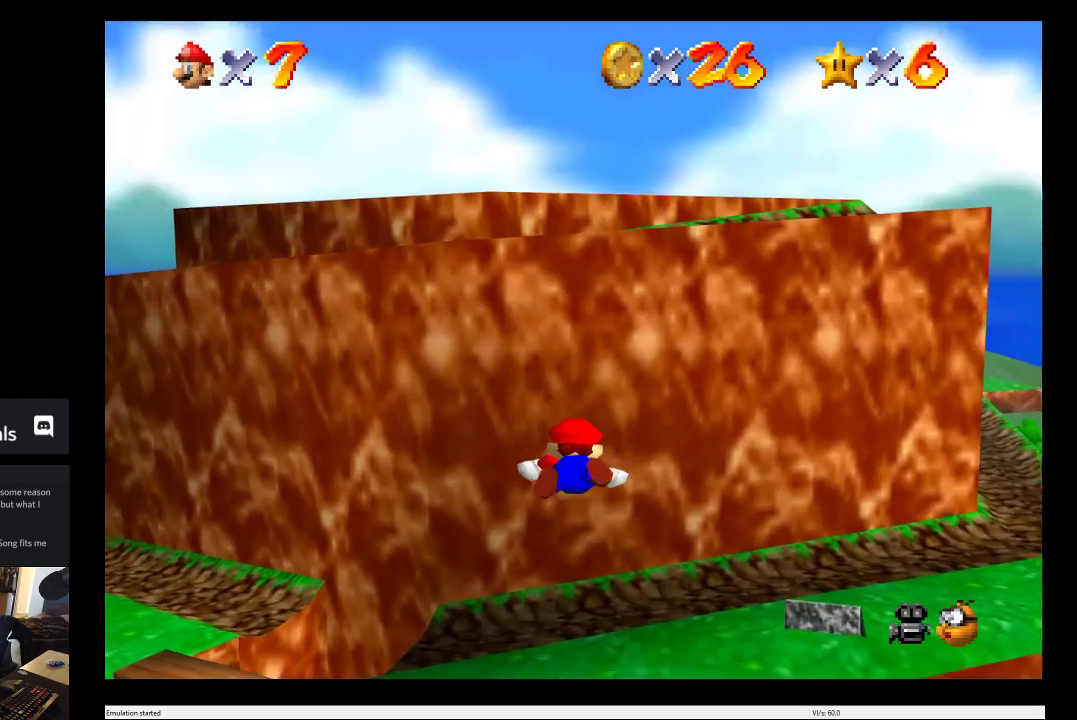
{"buttons": ["A"], "left_stick": "up-right", "right_stick": "center", "events": [[50, "A", "down"], [167, "A", "up"], [267, "A", "down"], [383, "A", "up"], [467, "A", "down"]]}
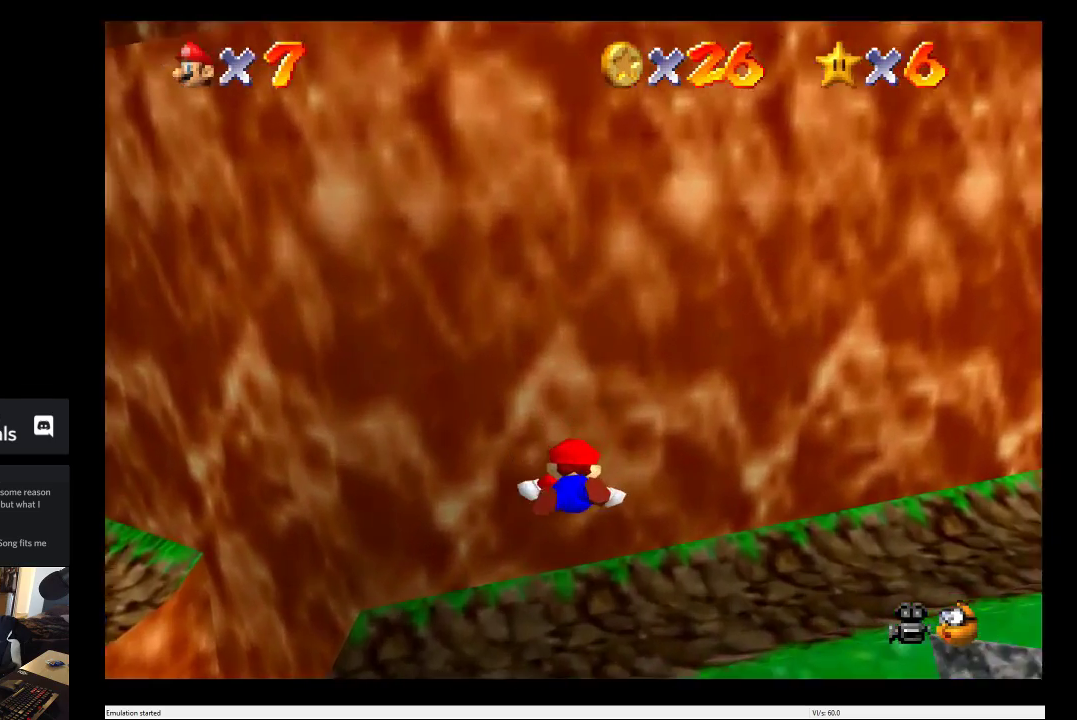
{"buttons": [], "left_stick": "up", "right_stick": "center", "events": [[67, "A", "up"], [150, "A", "down"], [250, "A", "up"], [267, "left_stick", "up"], [367, "A", "down"], [450, "A", "up"]]}
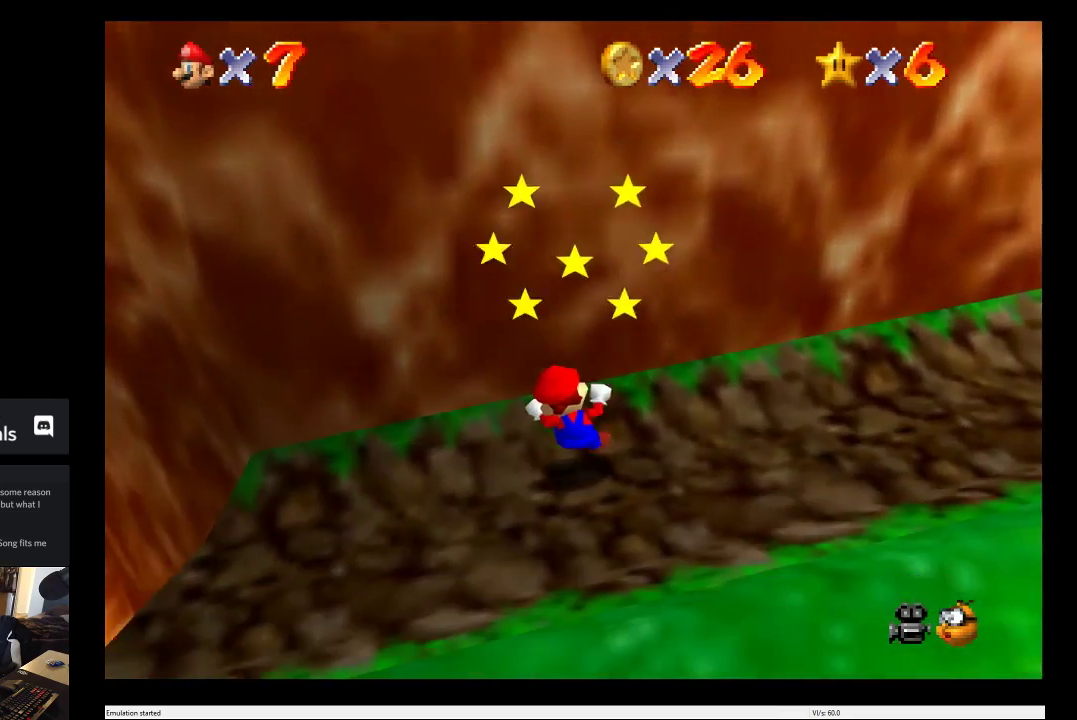
{"buttons": [], "left_stick": "right", "right_stick": "center", "events": [[50, "A", "down"], [167, "A", "up"], [233, "A", "down"], [333, "A", "up"], [383, "left_stick", "up-right"], [467, "left_stick", "right"]]}
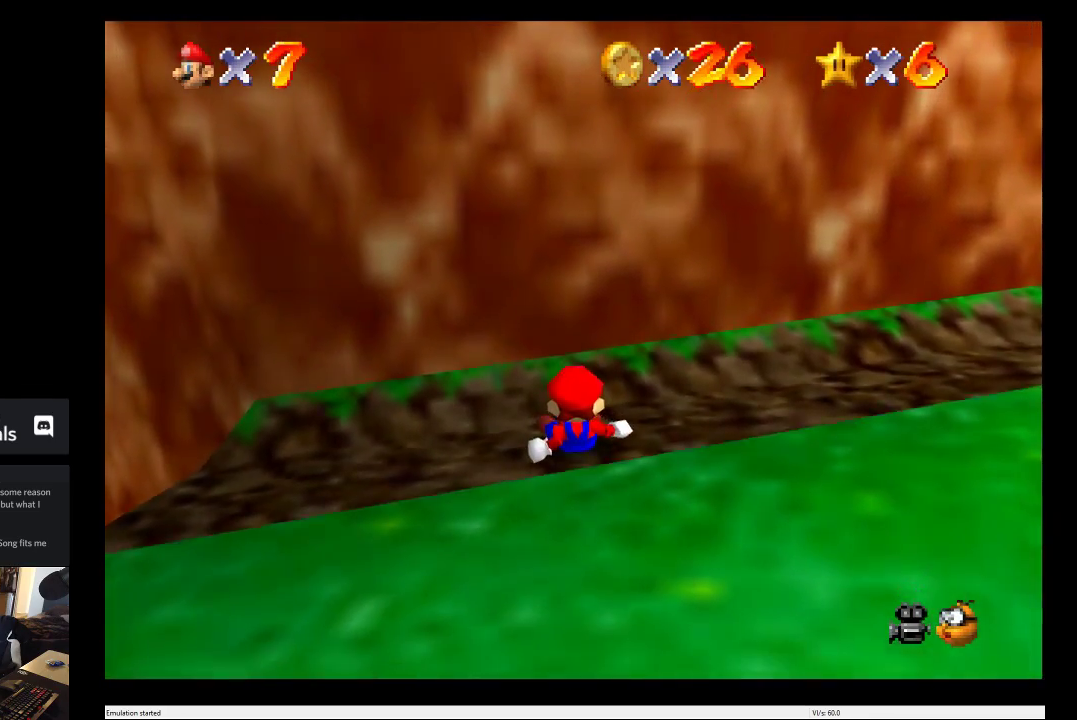
{"buttons": [], "left_stick": "down", "right_stick": "center", "events": [[17, "left_stick", "down-right"], [100, "A", "down"], [217, "left_stick", "down"], [233, "A", "up"]]}
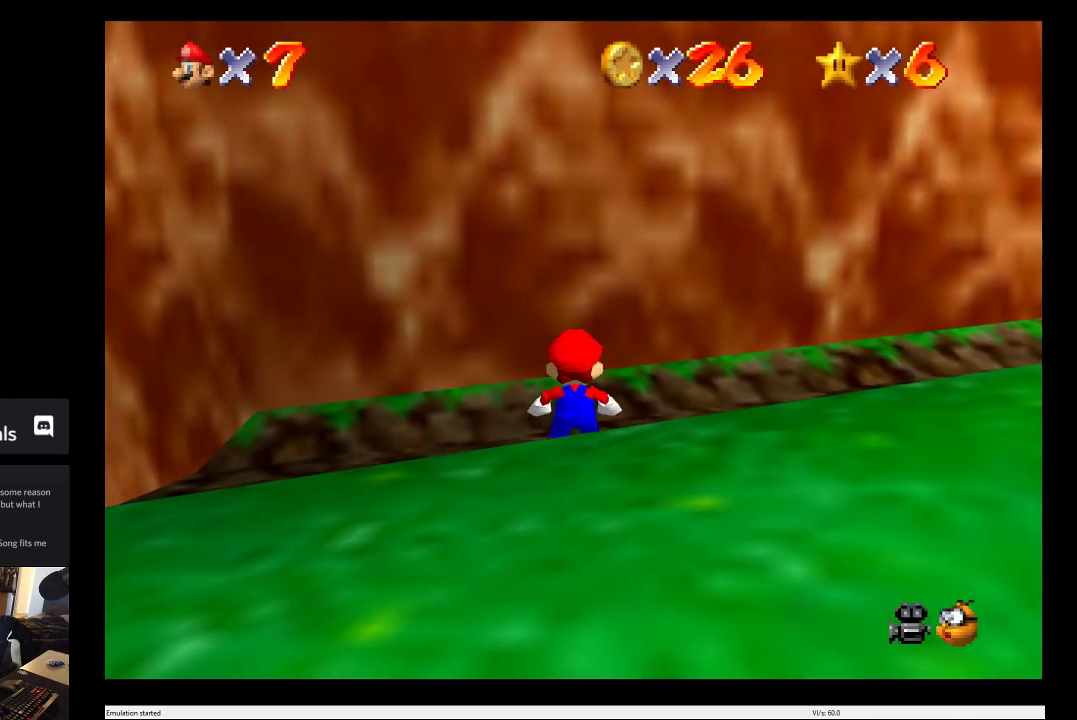
{"buttons": [], "left_stick": "down", "right_stick": "center", "events": []}
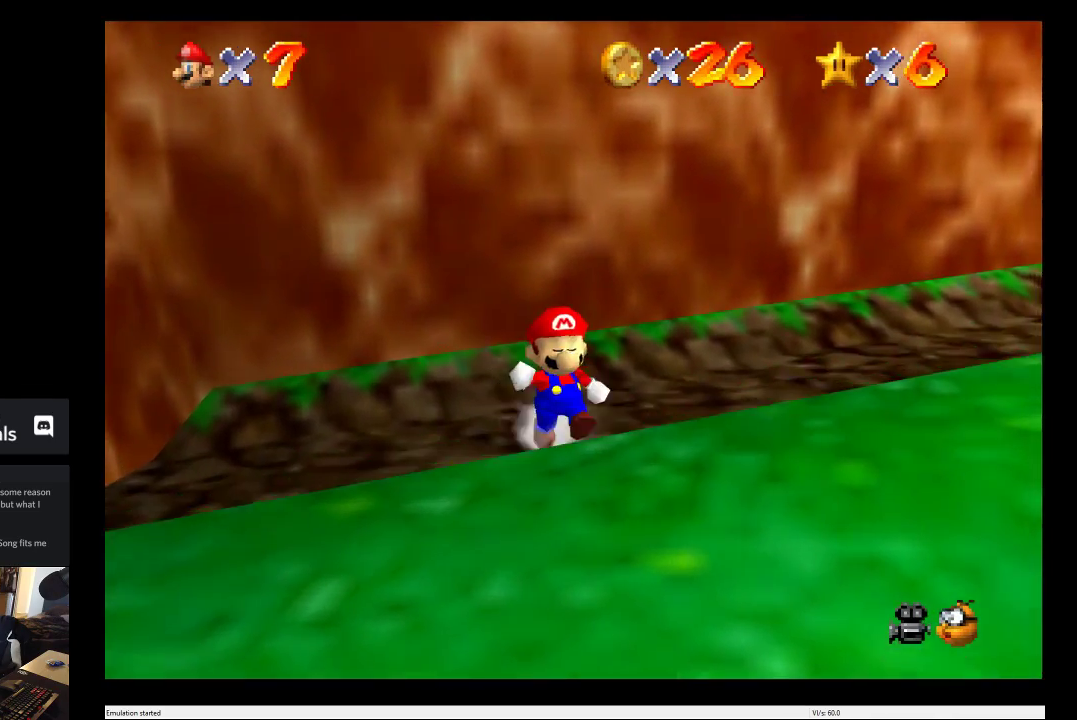
{"buttons": [], "left_stick": "down-right", "right_stick": "center", "events": [[367, "left_stick", "down-right"]]}
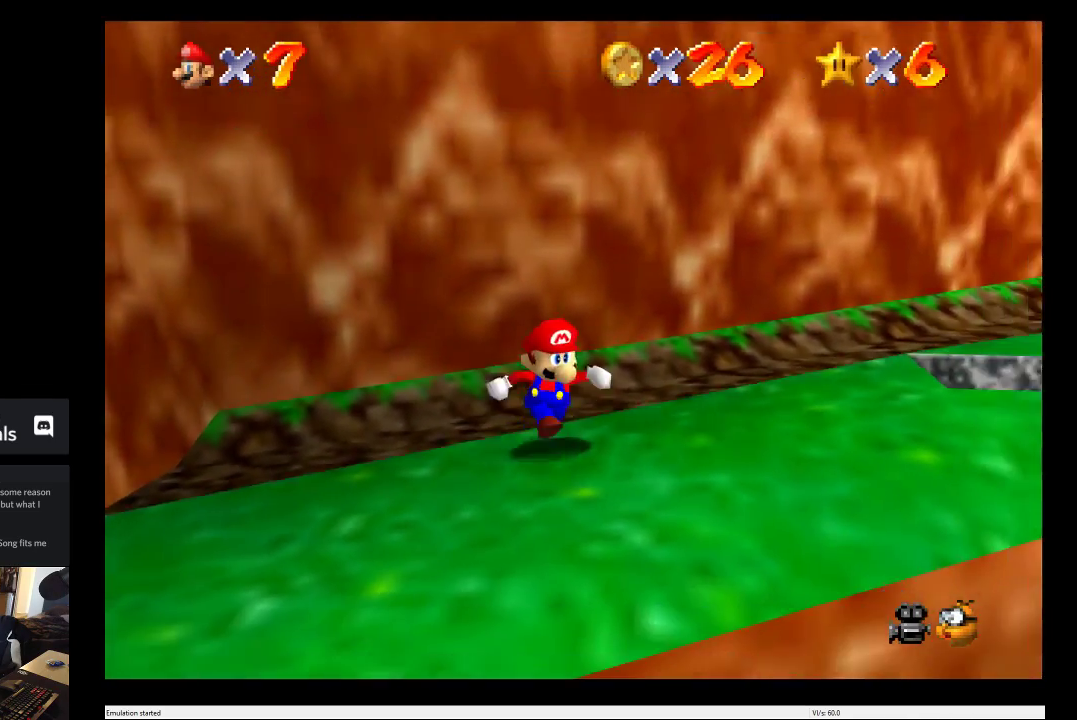
{"buttons": [], "left_stick": "up", "right_stick": "center", "events": [[83, "left_stick", "center"], [267, "left_stick", "up"]]}
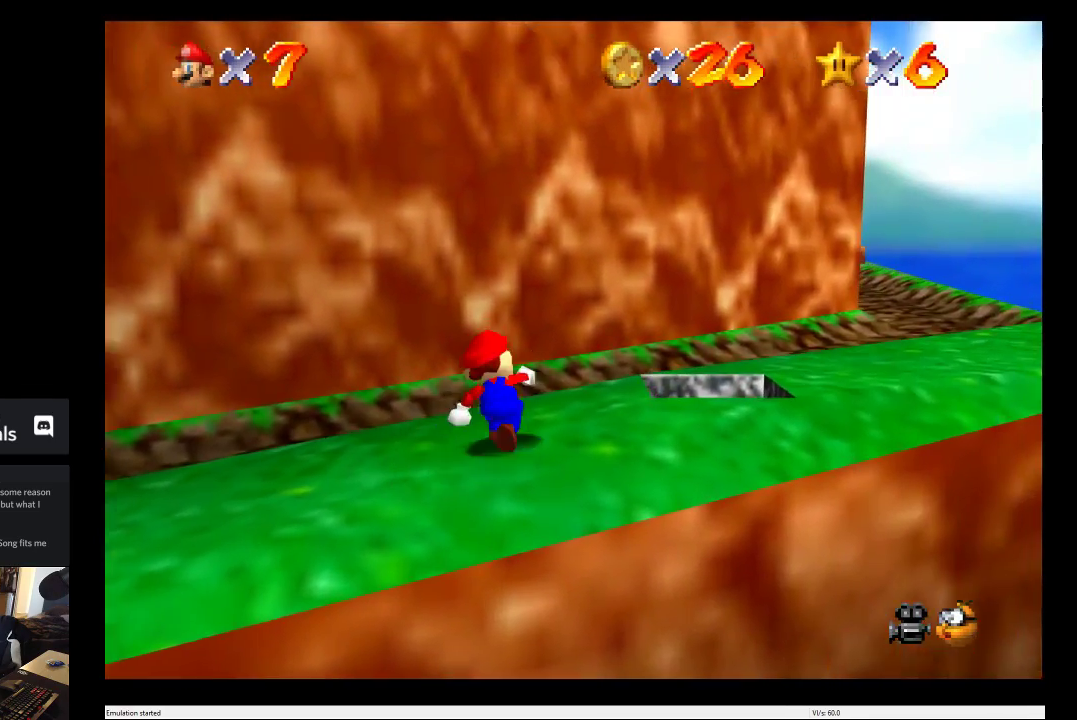
{"buttons": [], "left_stick": "center", "right_stick": "center", "events": [[50, "left_stick", "up-right"], [233, "left_stick", "center"]]}